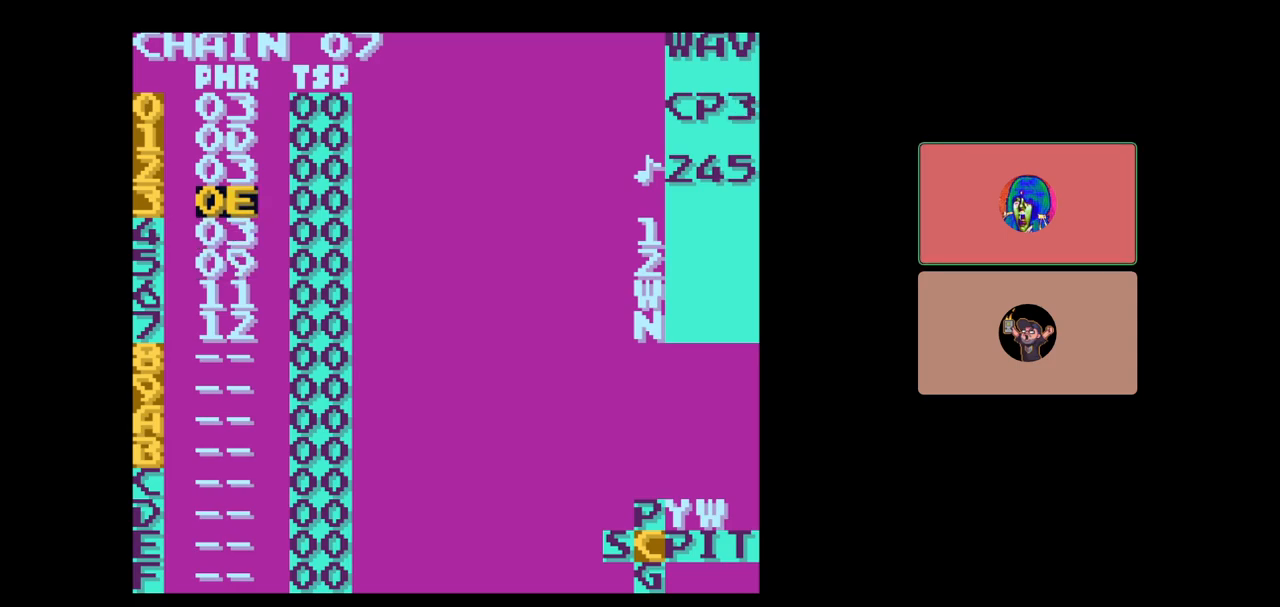
Gameplay with a controller (Nintendo layout); each line is a JSON object with the inputs held at the frame after it. "events" lists button and stick changes between this image and that frame as [ms after this image, input, new state], when the widget could be followed in between. Not read: L3 R3.
{"buttons": [], "events": [[67, "B", "down"], [150, "DPAD_UP", "down"], [167, "DPAD_UP", "up"], [250, "B", "up"]]}
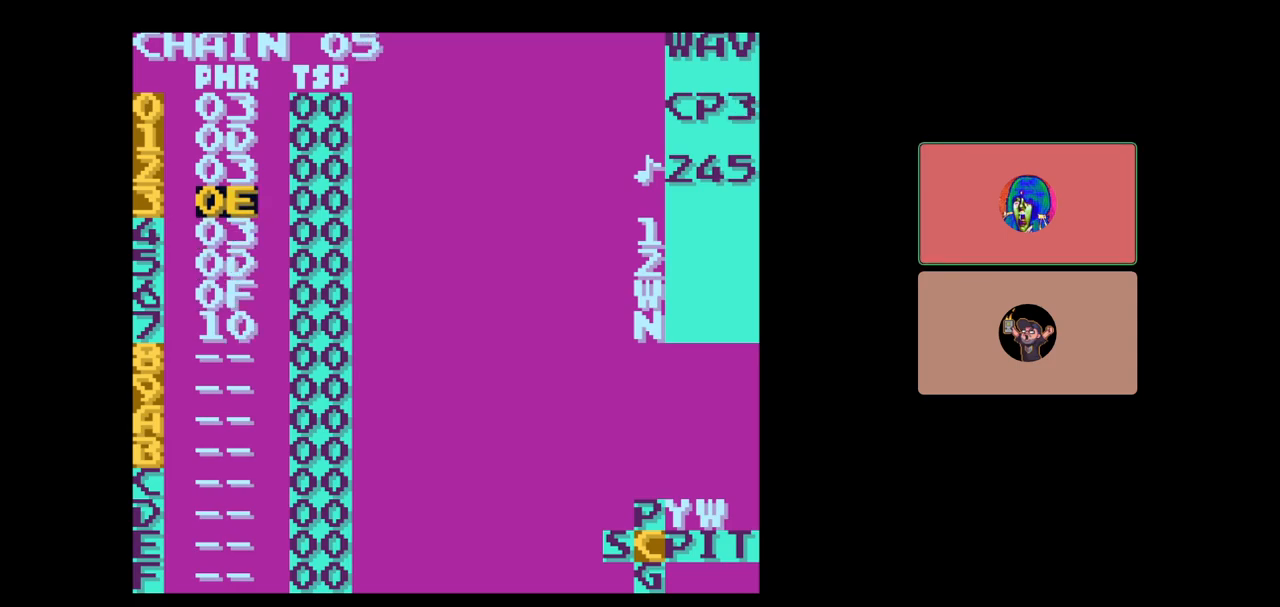
{"buttons": [], "events": [[183, "DPAD_DOWN", "down"], [267, "DPAD_DOWN", "up"]]}
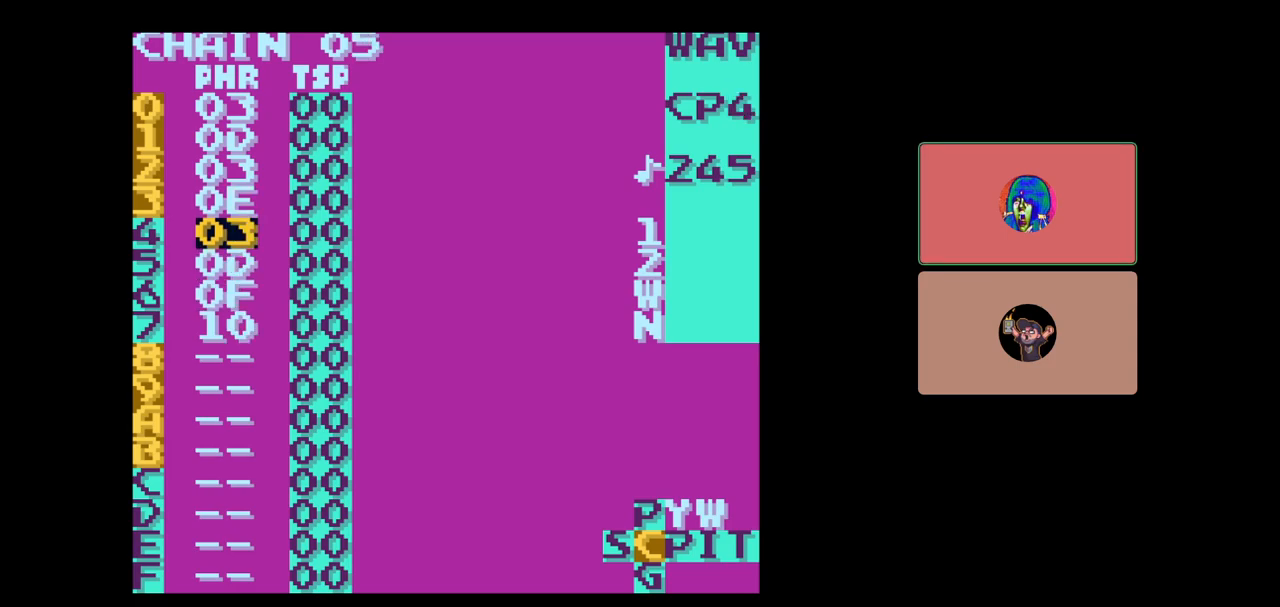
{"buttons": [], "events": [[33, "B", "down"], [150, "DPAD_DOWN", "down"], [183, "DPAD_DOWN", "up"], [283, "B", "up"]]}
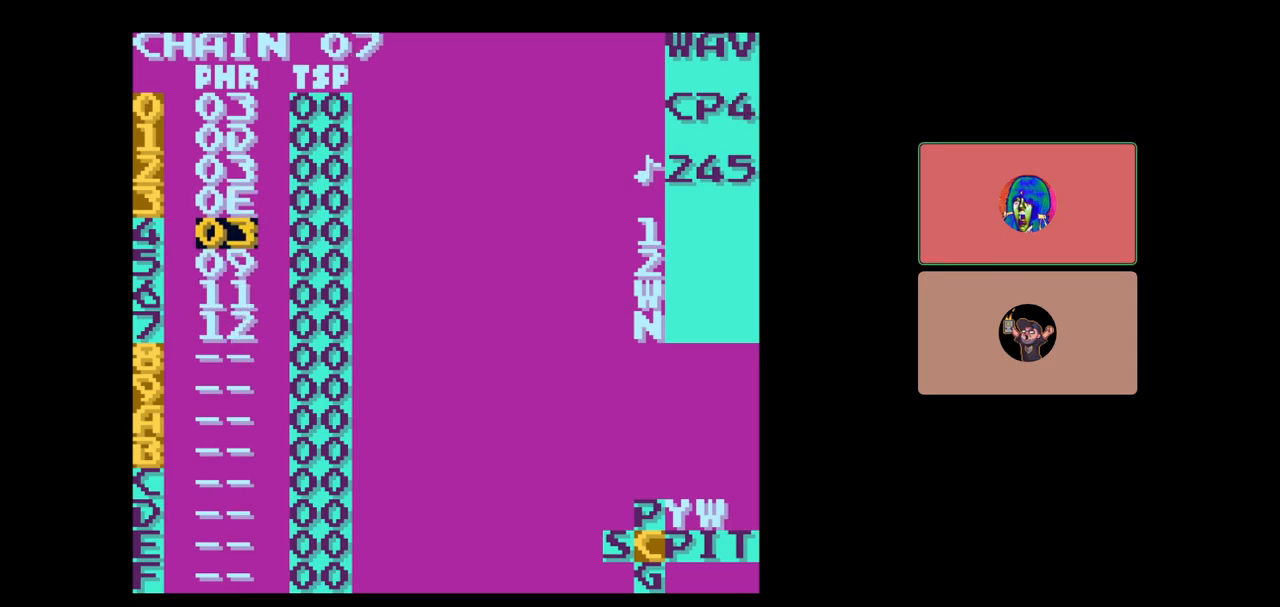
{"buttons": ["SELECT"], "events": [[50, "B", "down"], [217, "B", "up"], [400, "SELECT", "down"], [467, "DPAD_LEFT", "down"], [500, "DPAD_LEFT", "up"]]}
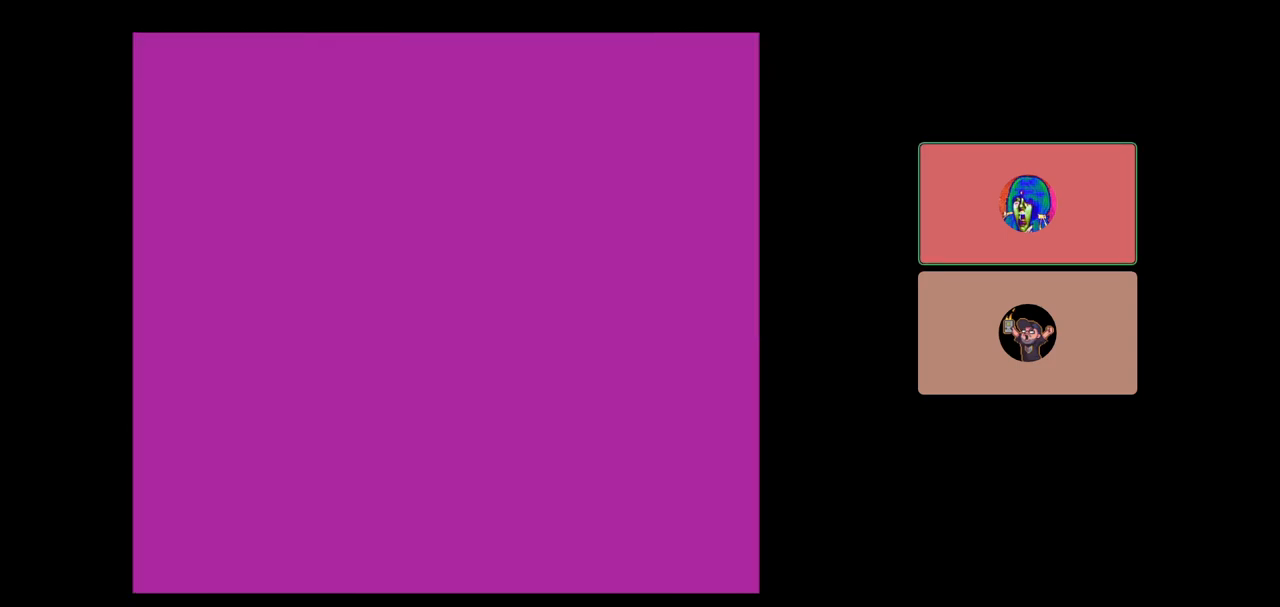
{"buttons": ["DPAD_UP"], "events": [[133, "SELECT", "up"], [433, "DPAD_UP", "down"]]}
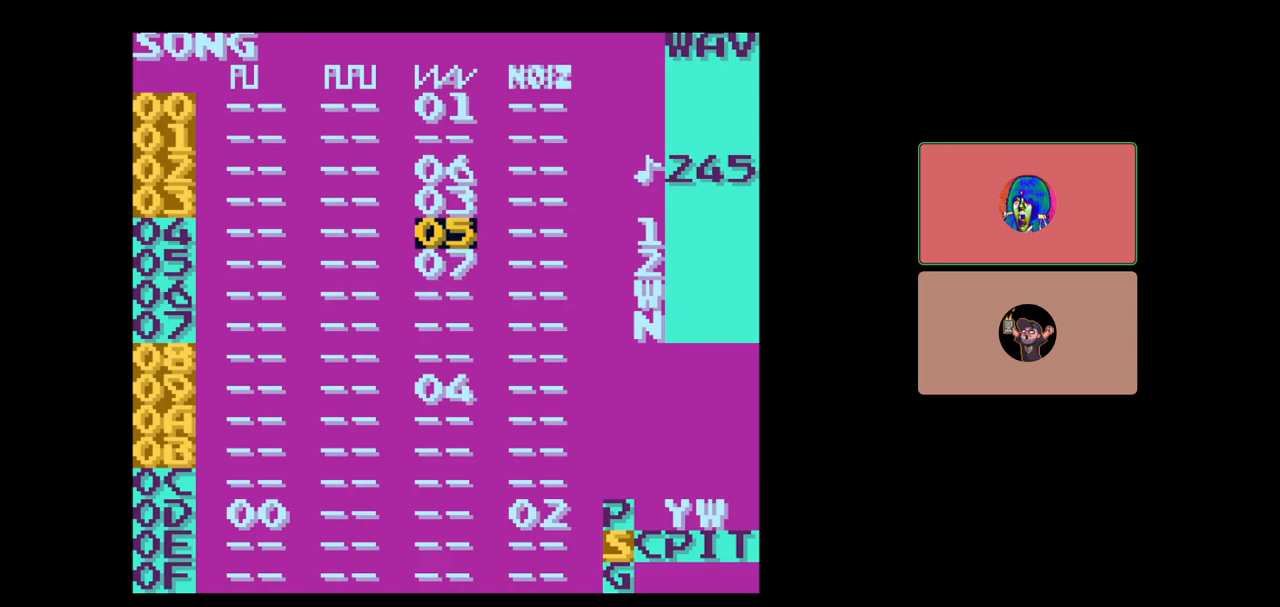
{"buttons": [], "events": [[167, "DPAD_UP", "up"], [433, "DPAD_DOWN", "down"], [500, "DPAD_DOWN", "up"]]}
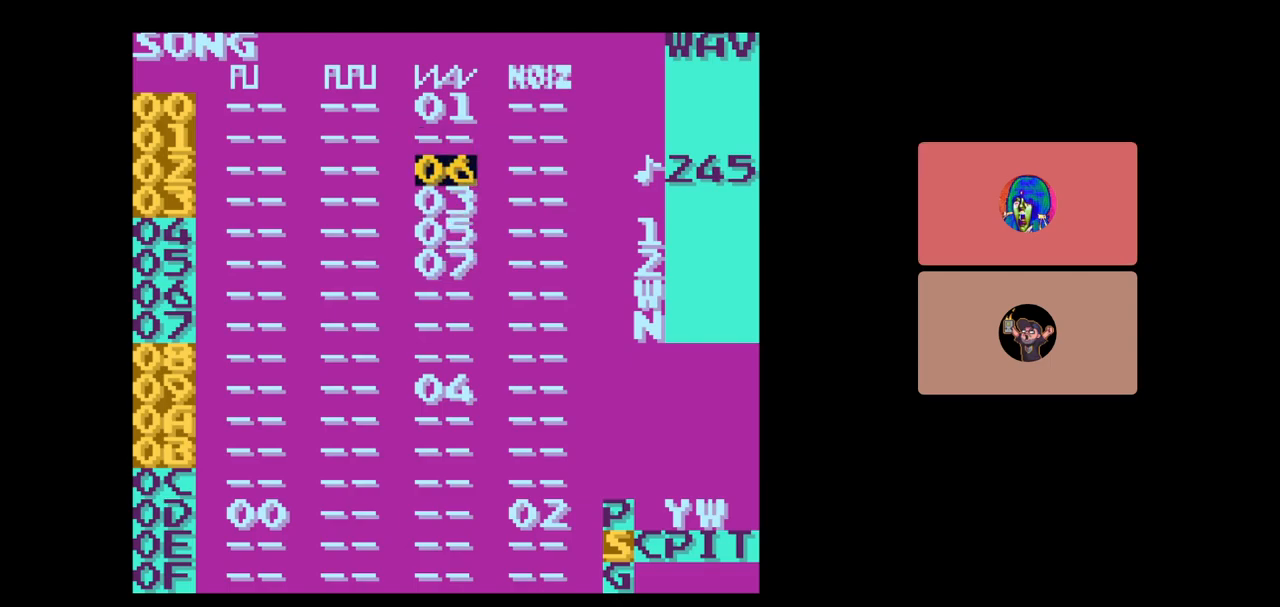
{"buttons": [], "events": []}
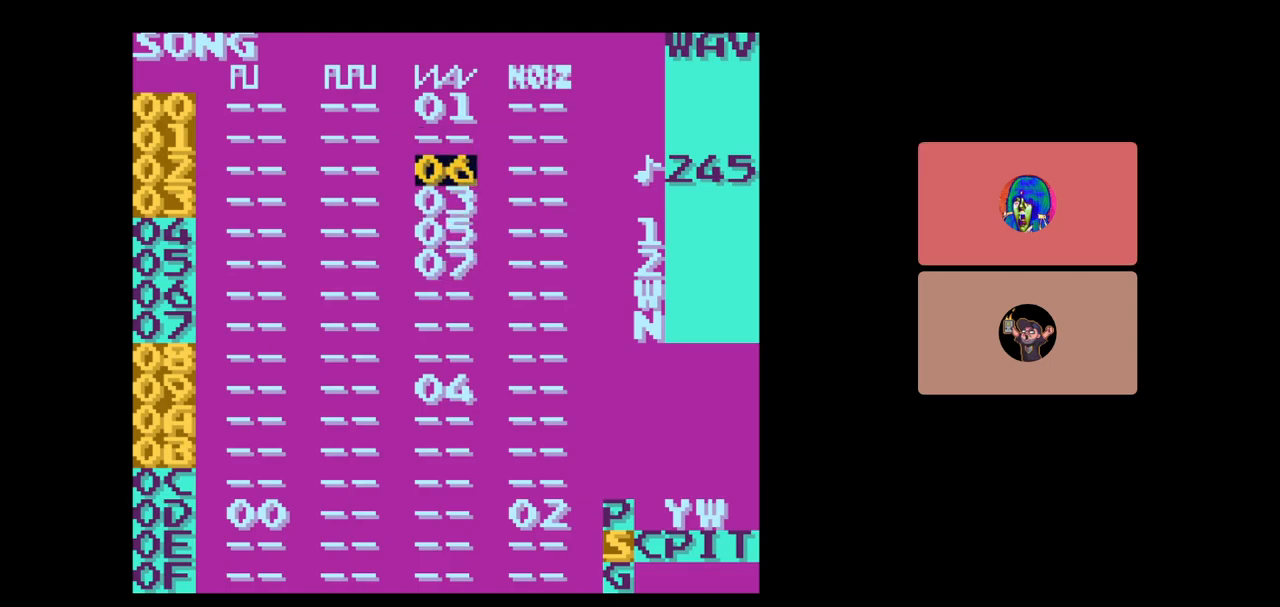
{"buttons": [], "events": [[100, "DPAD_DOWN", "down"], [333, "DPAD_DOWN", "up"]]}
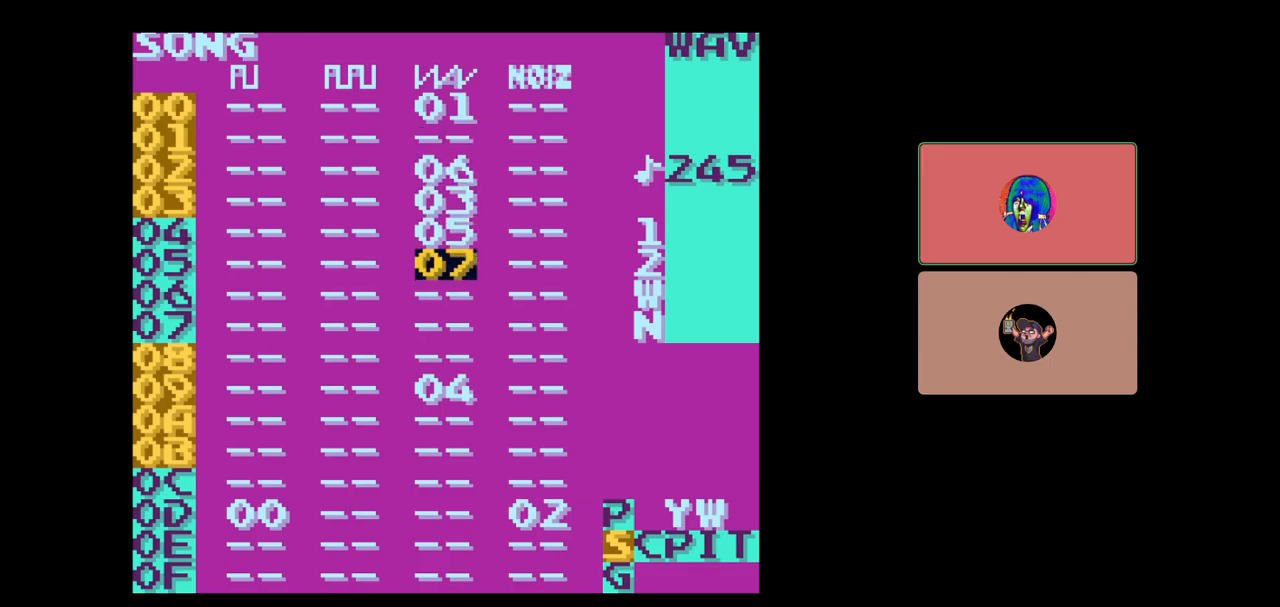
{"buttons": ["SELECT"], "events": [[217, "SELECT", "down"], [300, "DPAD_RIGHT", "down"], [367, "DPAD_RIGHT", "up"]]}
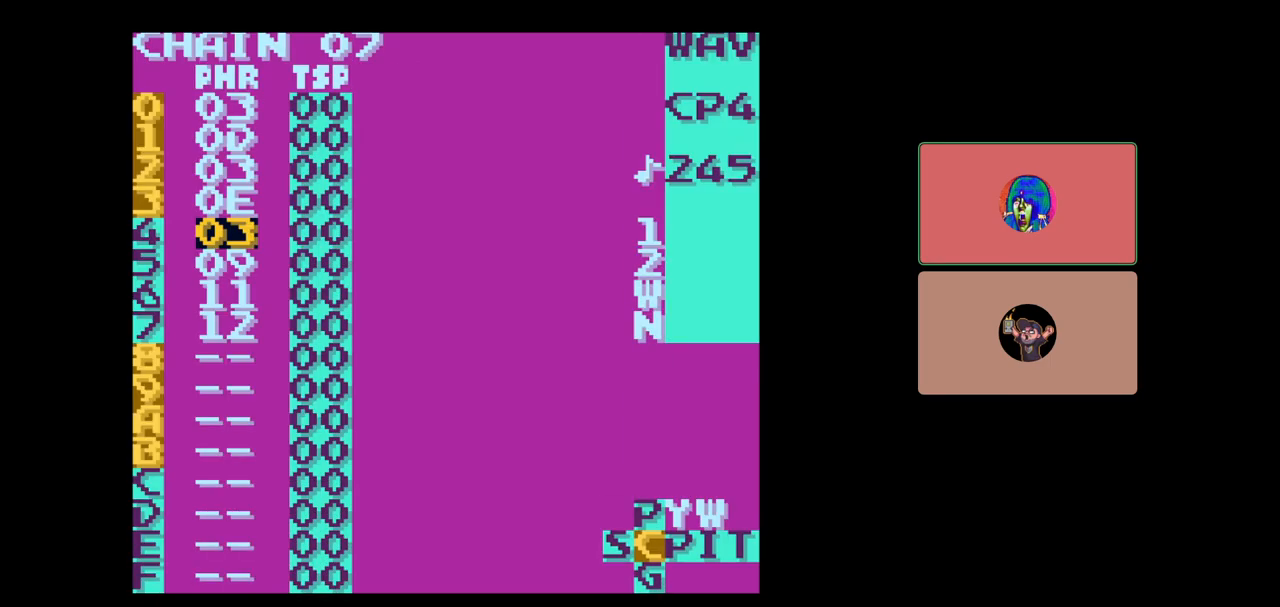
{"buttons": ["DPAD_LEFT", "SELECT"], "events": [[33, "SELECT", "up"], [267, "SELECT", "down"], [500, "DPAD_LEFT", "down"]]}
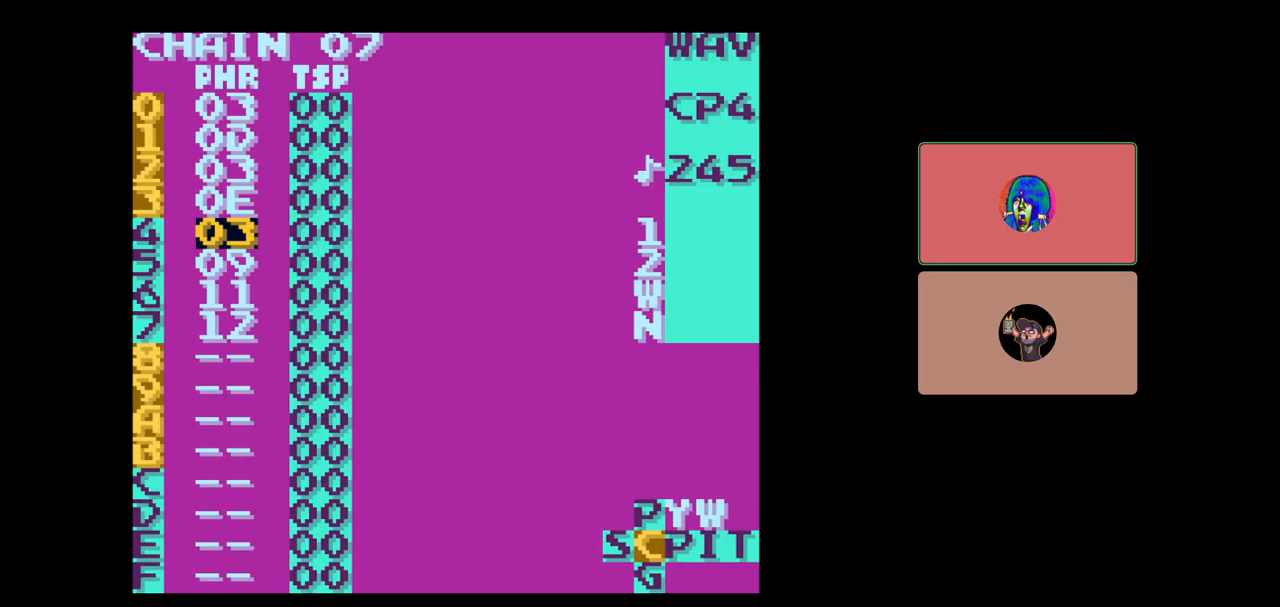
{"buttons": [], "events": [[83, "DPAD_LEFT", "up"], [350, "SELECT", "up"]]}
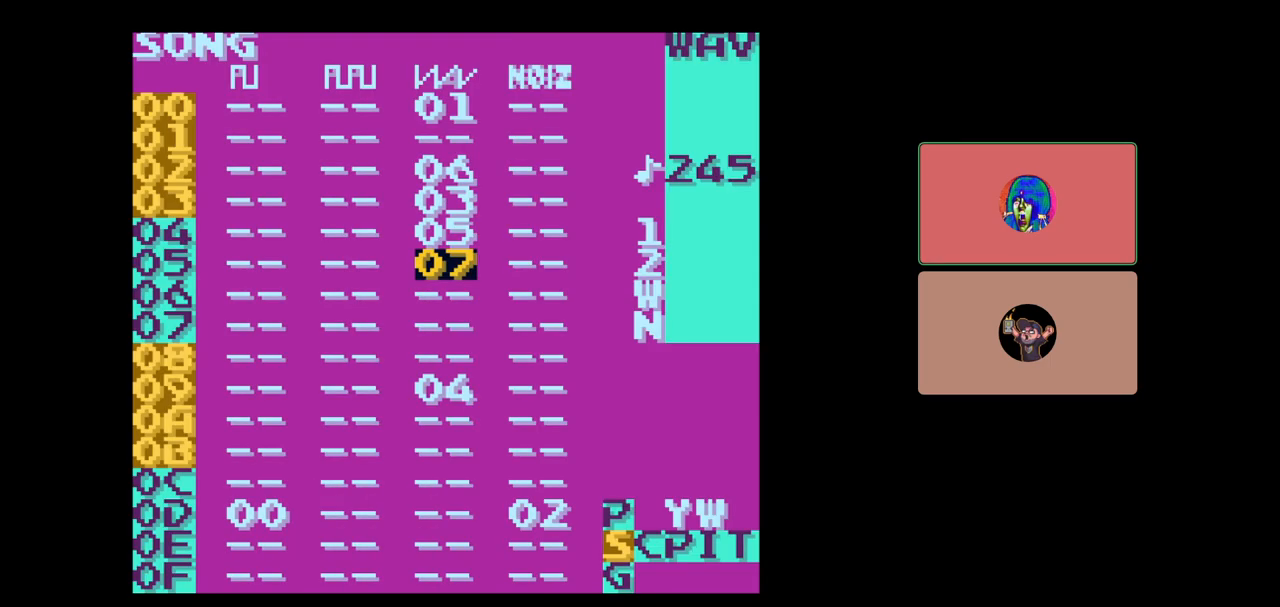
{"buttons": [], "events": [[100, "DPAD_UP", "down"], [300, "DPAD_UP", "up"]]}
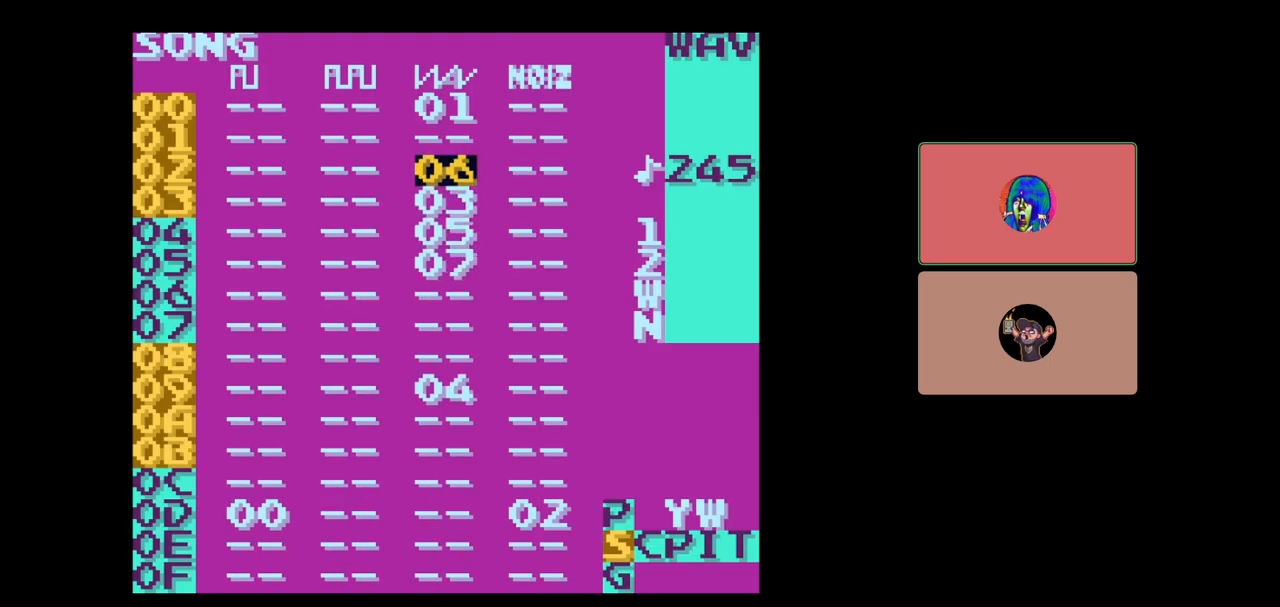
{"buttons": [], "events": [[83, "DPAD_DOWN", "down"], [283, "DPAD_DOWN", "up"]]}
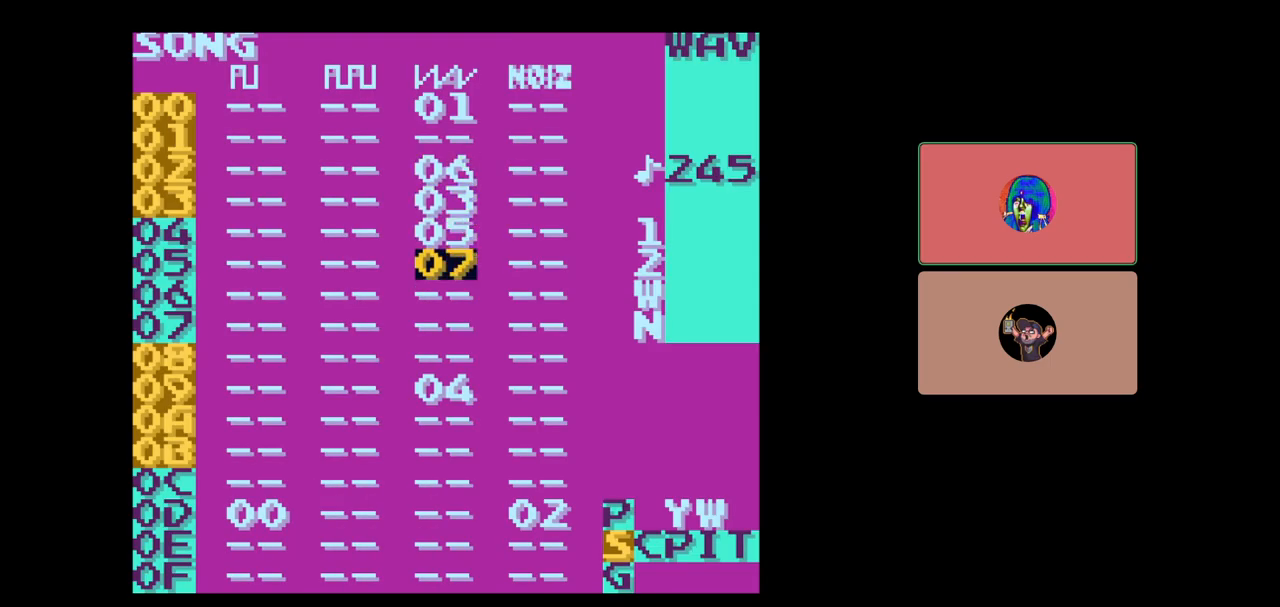
{"buttons": [], "events": [[217, "SELECT", "down"], [300, "DPAD_RIGHT", "down"], [333, "DPAD_RIGHT", "up"], [433, "SELECT", "up"]]}
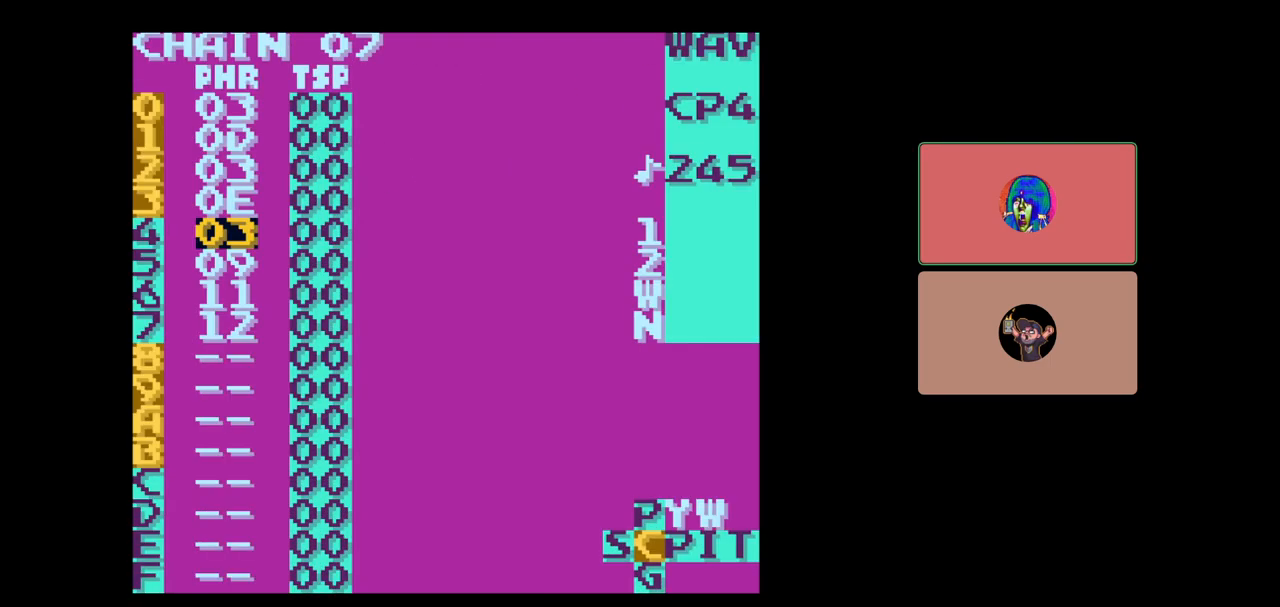
{"buttons": ["DPAD_UP"], "events": [[450, "DPAD_UP", "down"]]}
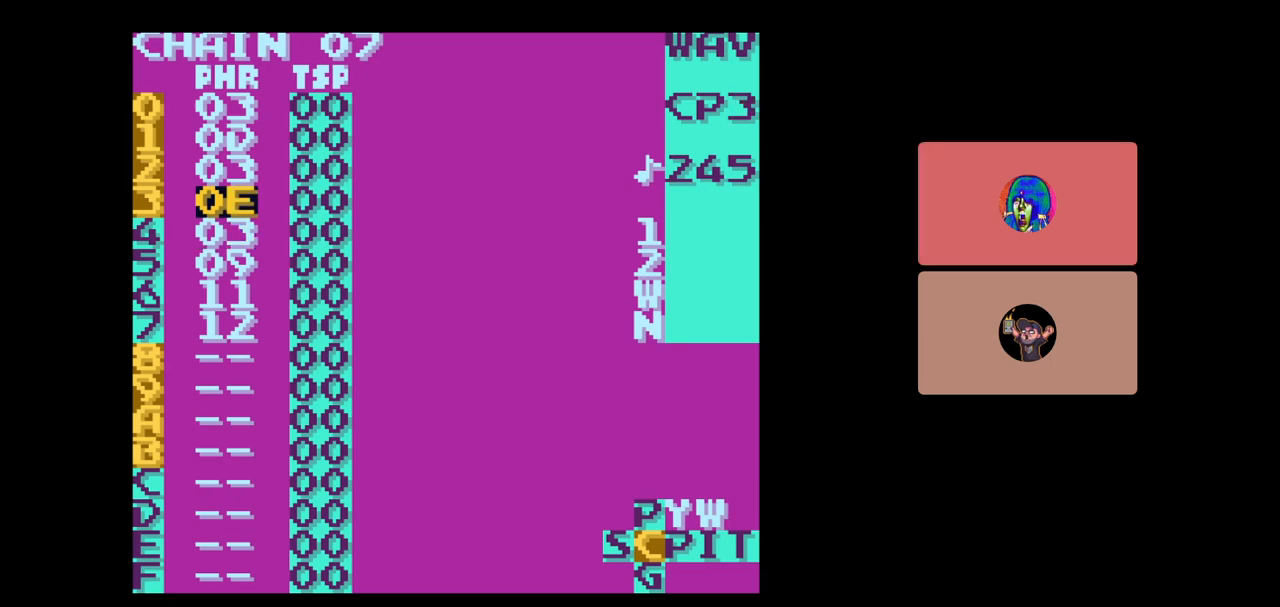
{"buttons": [], "events": [[333, "DPAD_UP", "up"]]}
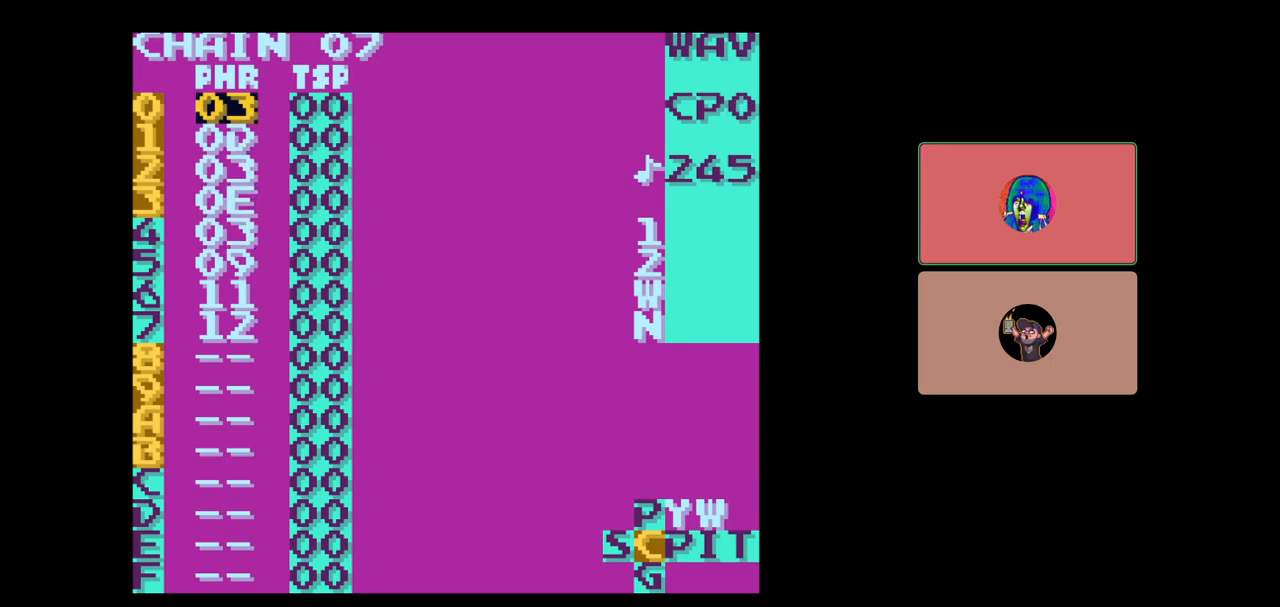
{"buttons": [], "events": [[33, "DPAD_DOWN", "down"], [300, "DPAD_DOWN", "up"]]}
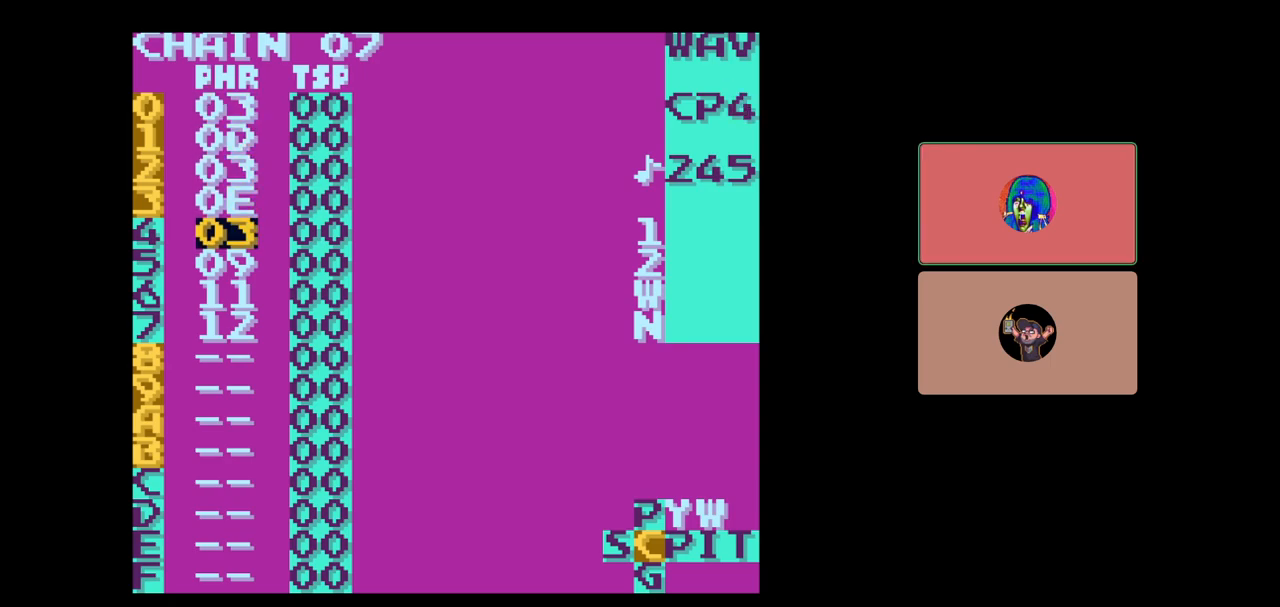
{"buttons": ["DPAD_UP"], "events": [[250, "DPAD_UP", "down"]]}
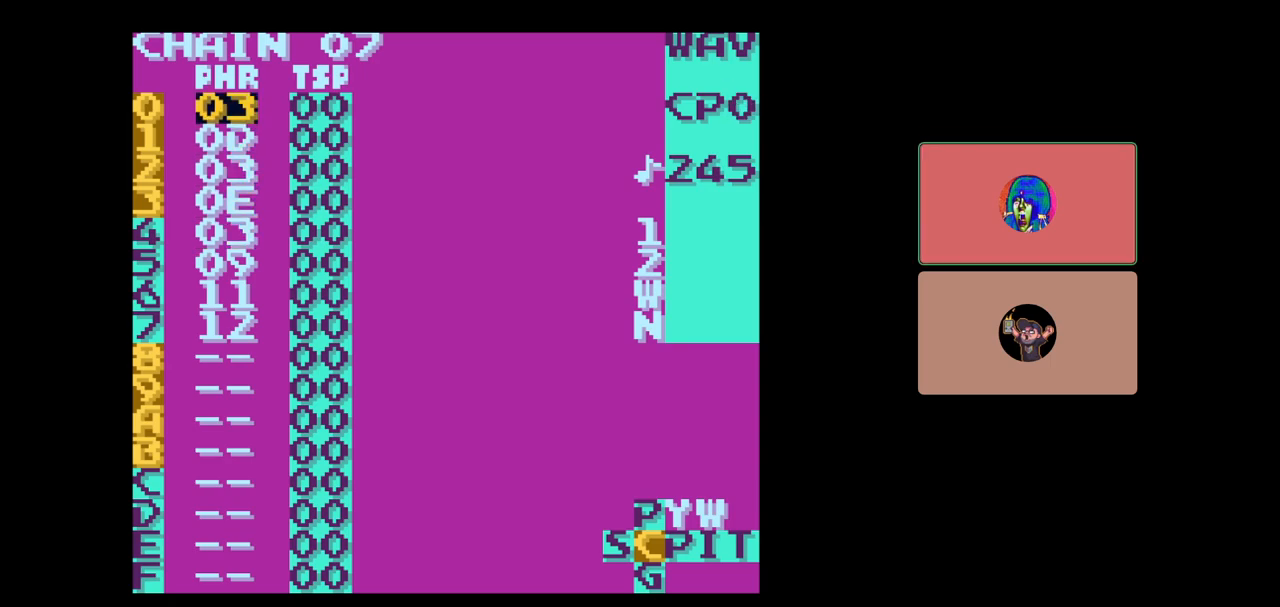
{"buttons": ["DPAD_DOWN"], "events": [[50, "DPAD_UP", "up"], [317, "DPAD_DOWN", "down"]]}
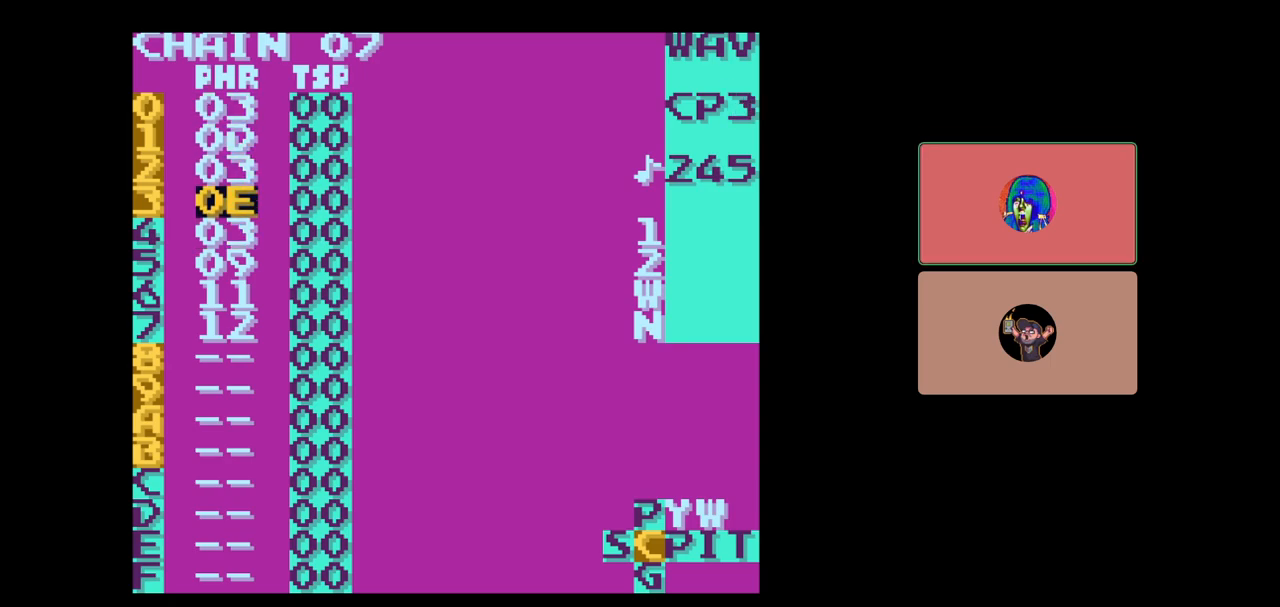
{"buttons": [], "events": [[67, "DPAD_DOWN", "up"]]}
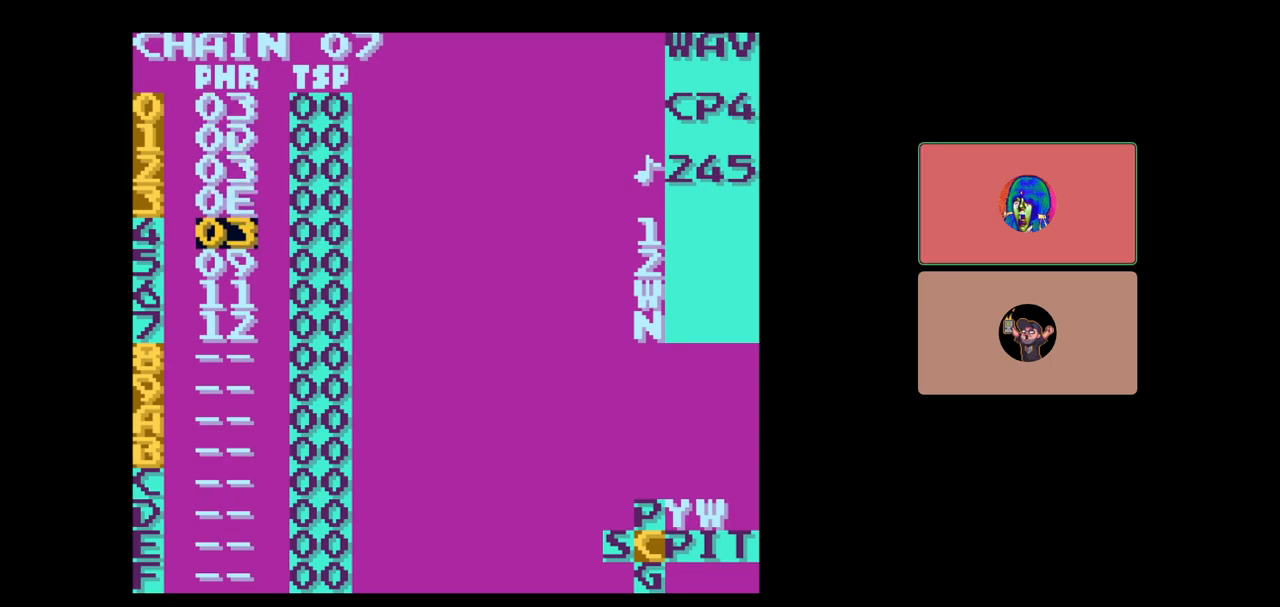
{"buttons": ["DPAD_DOWN"], "events": [[67, "DPAD_UP", "down"], [167, "DPAD_UP", "up"], [483, "DPAD_DOWN", "down"]]}
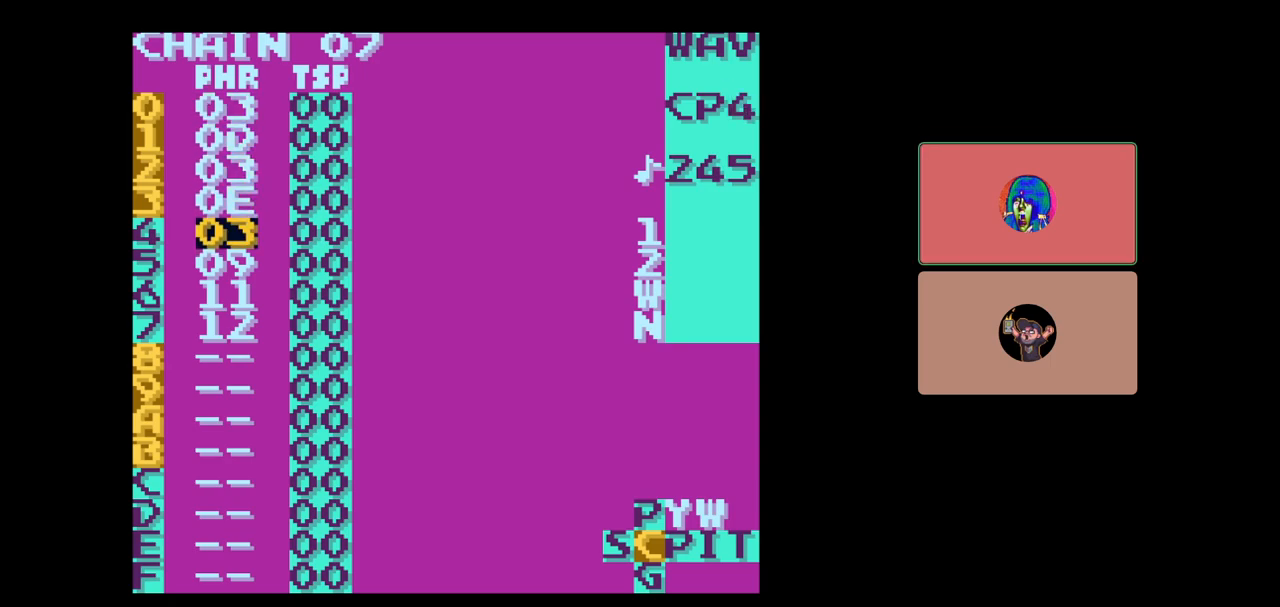
{"buttons": [], "events": [[50, "DPAD_DOWN", "up"]]}
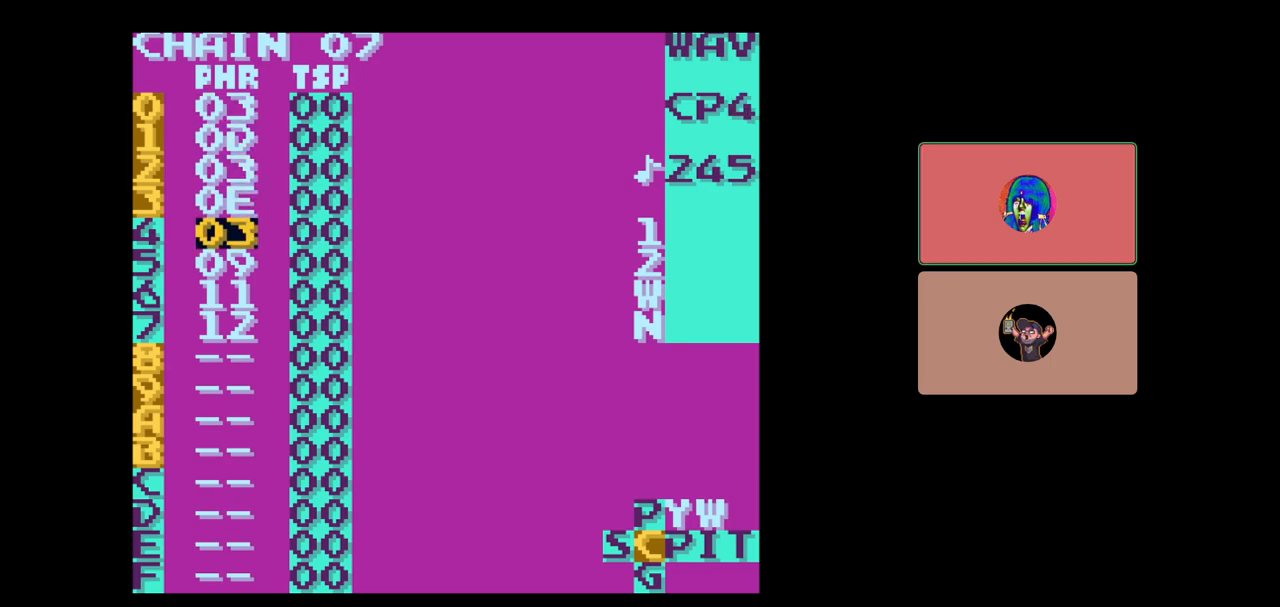
{"buttons": [], "events": [[367, "DPAD_UP", "down"], [417, "DPAD_UP", "up"]]}
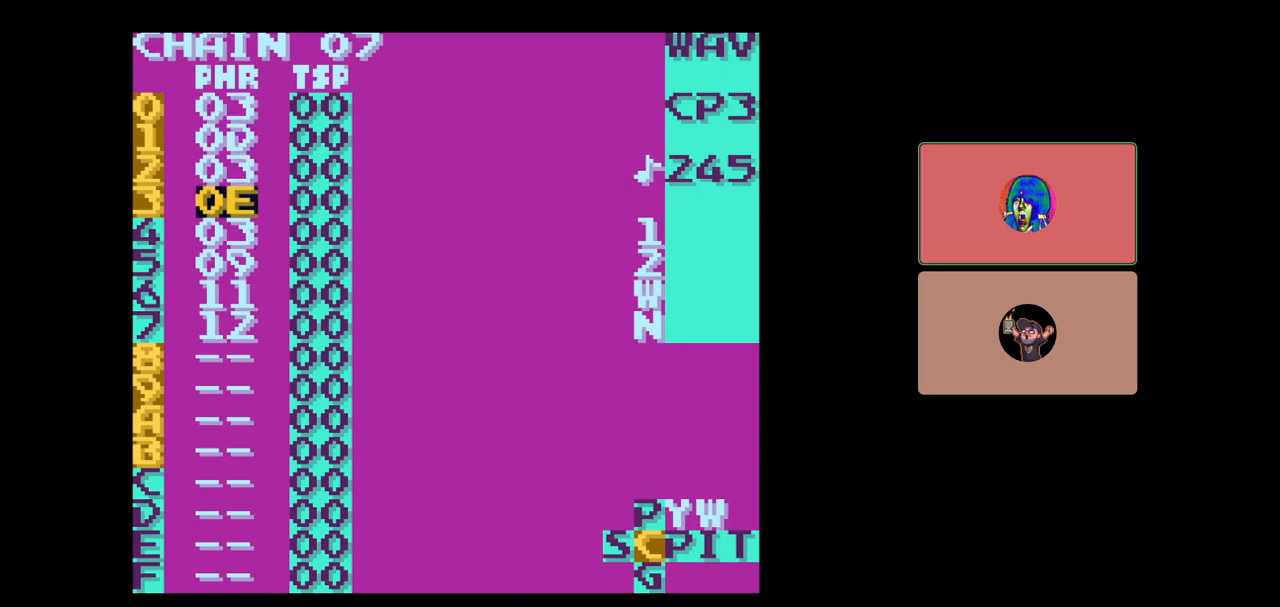
{"buttons": [], "events": [[300, "DPAD_DOWN", "down"], [383, "DPAD_DOWN", "up"]]}
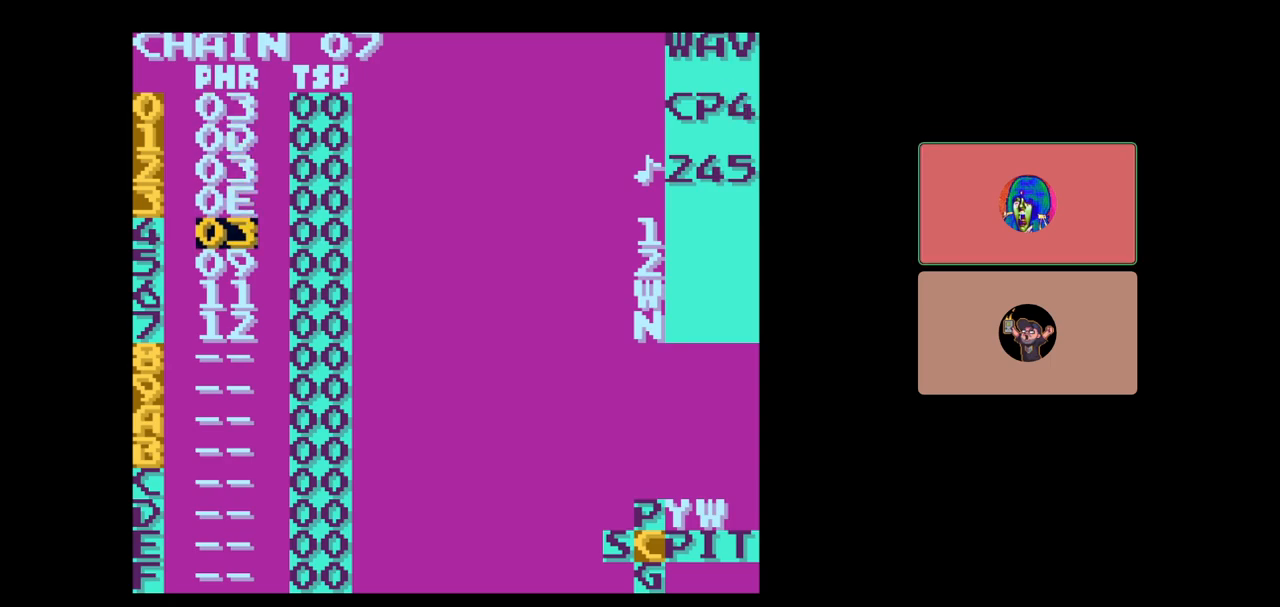
{"buttons": ["DPAD_UP"], "events": [[250, "DPAD_UP", "down"]]}
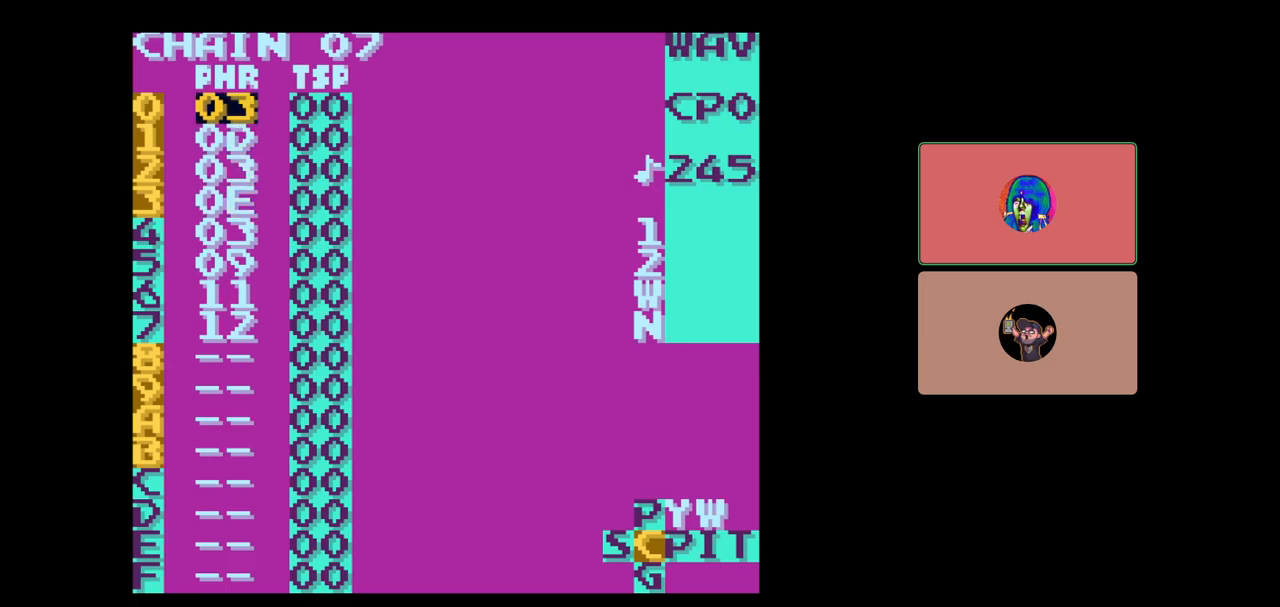
{"buttons": [], "events": [[100, "DPAD_UP", "up"], [317, "DPAD_DOWN", "down"], [417, "DPAD_DOWN", "up"]]}
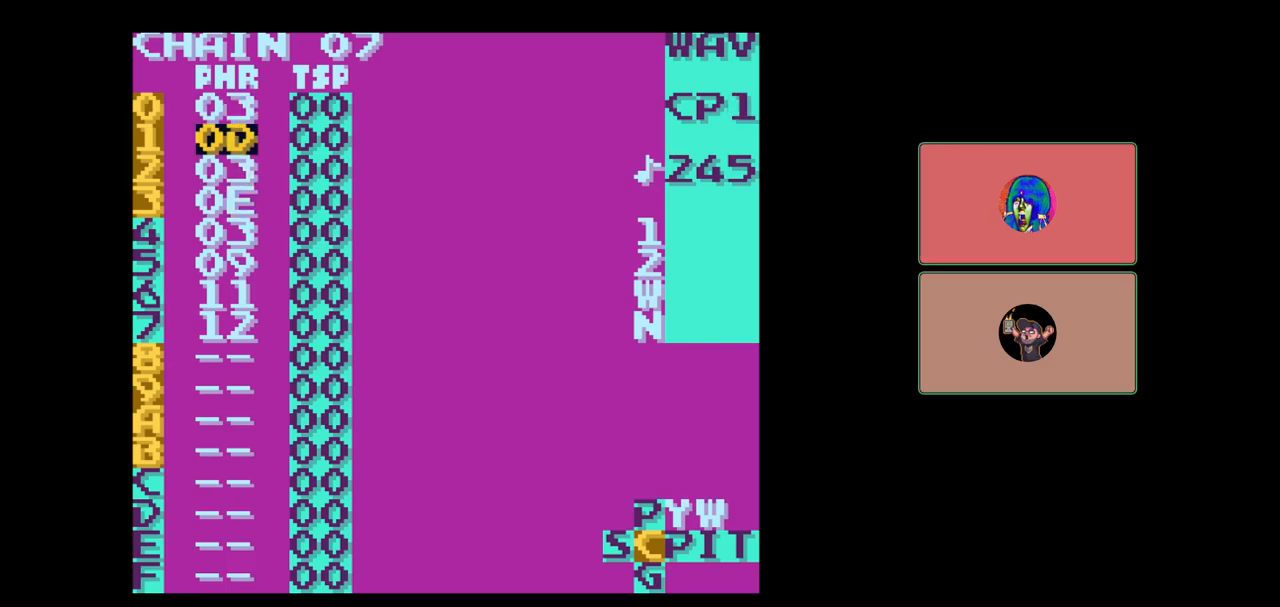
{"buttons": [], "events": [[50, "DPAD_DOWN", "down"], [133, "DPAD_DOWN", "up"], [267, "DPAD_DOWN", "down"], [367, "DPAD_DOWN", "up"]]}
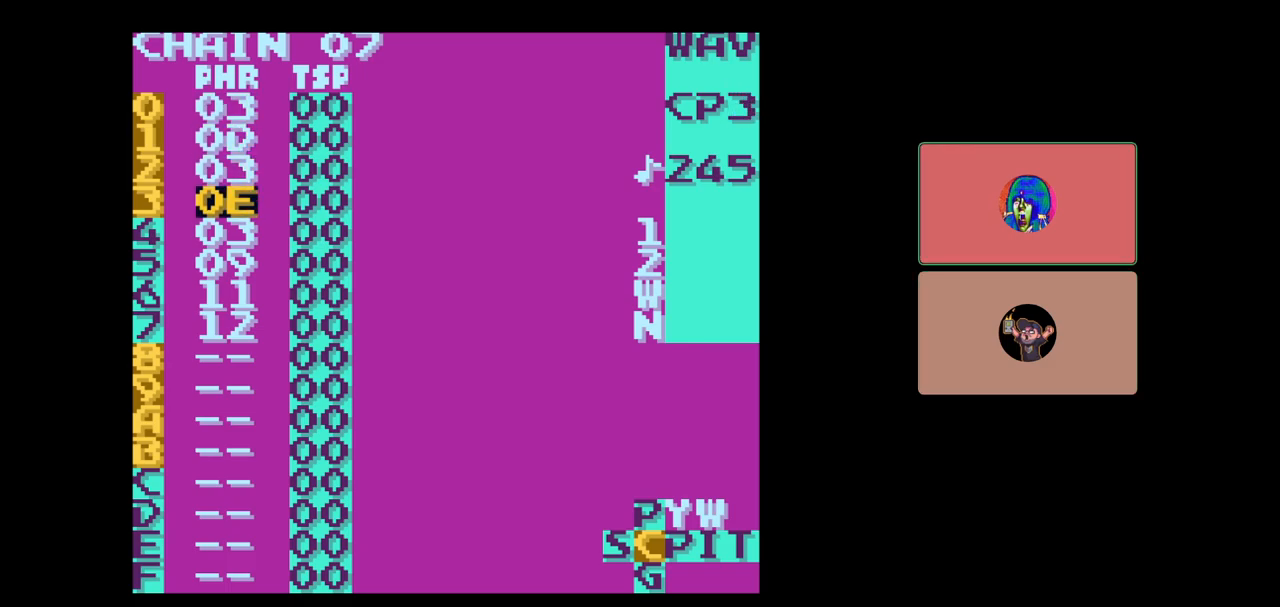
{"buttons": [], "events": [[33, "DPAD_DOWN", "down"], [117, "DPAD_DOWN", "up"]]}
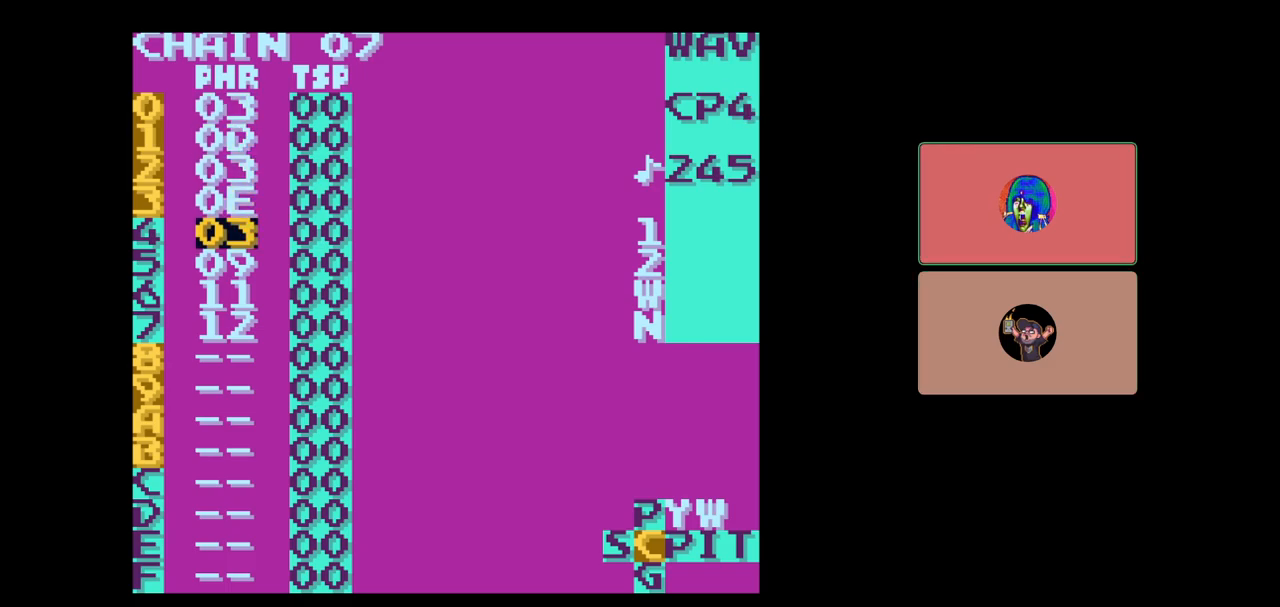
{"buttons": [], "events": [[17, "DPAD_UP", "down"], [100, "DPAD_UP", "up"], [350, "DPAD_UP", "down"], [383, "DPAD_UP", "up"]]}
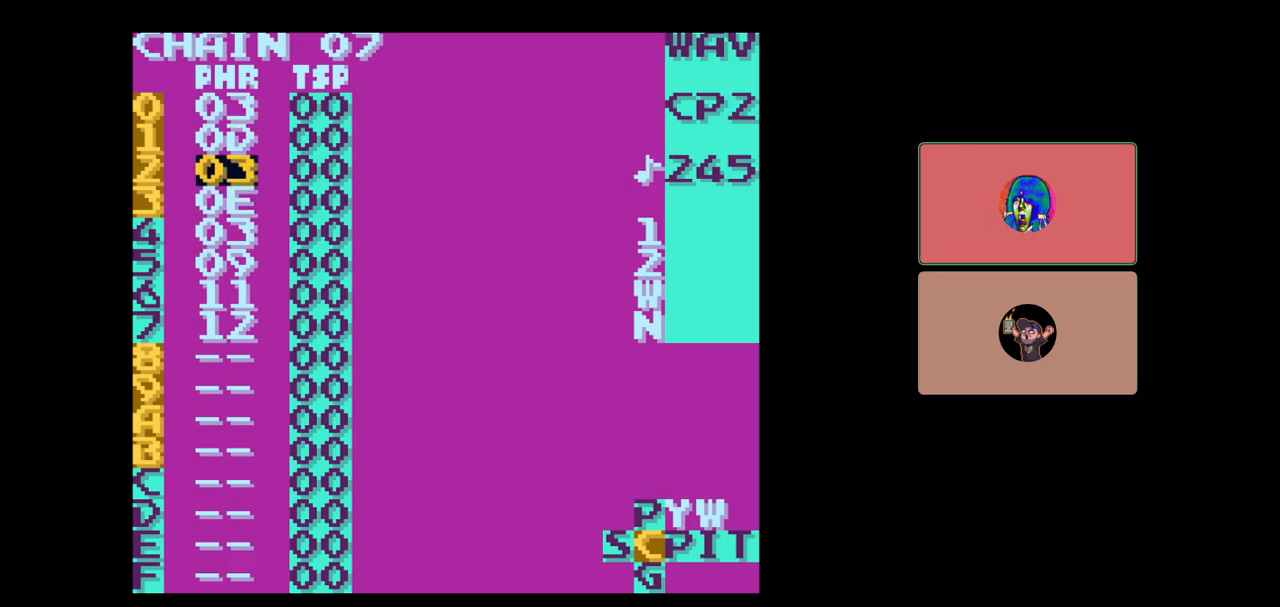
{"buttons": [], "events": [[300, "DPAD_UP", "down"], [400, "DPAD_UP", "up"]]}